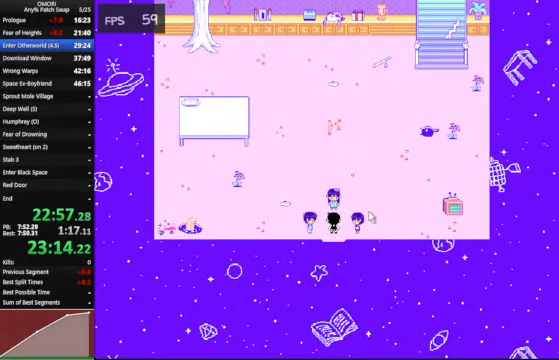
Gameplay with keyboard; each line is a JSON object with the keys held at the frame after it. "events" lists presses ("down") and releases ("up") of "a", "c", "ctrl_l", "ctrl_r", "down", "left", "return", "right", "shift_l", "shift_r", "space", "up", "x" and "z" between this image and that frame as [ms after this image, input, new state], when the widget could be followed in between. No other keys are recorded. Mouse input is not recorded.
{"keys": ["space"], "events": [[234, "z", "down"], [400, "z", "up"]]}
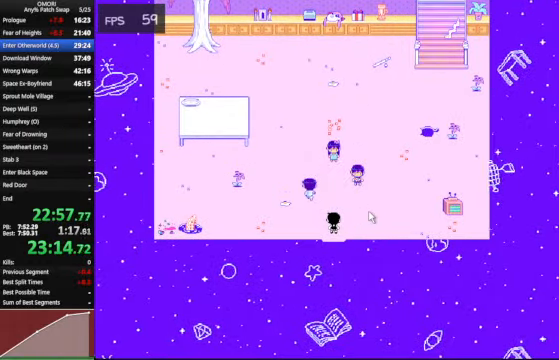
{"keys": ["space"], "events": [[234, "z", "down"], [467, "z", "up"]]}
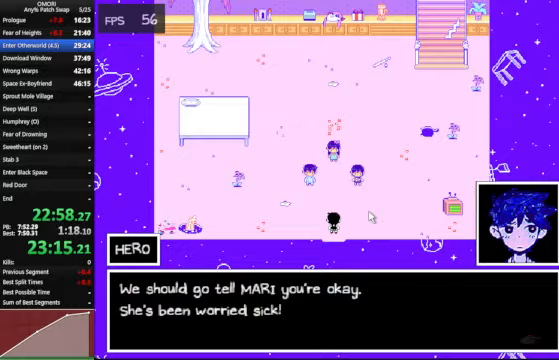
{"keys": ["space"], "events": [[133, "z", "down"], [167, "z", "up"], [200, "z", "down"], [500, "z", "up"]]}
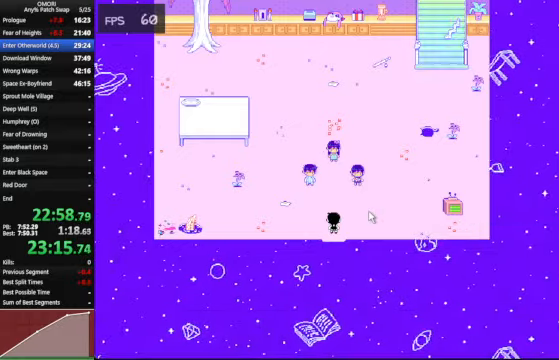
{"keys": ["space"], "events": [[233, "z", "down"], [433, "z", "up"]]}
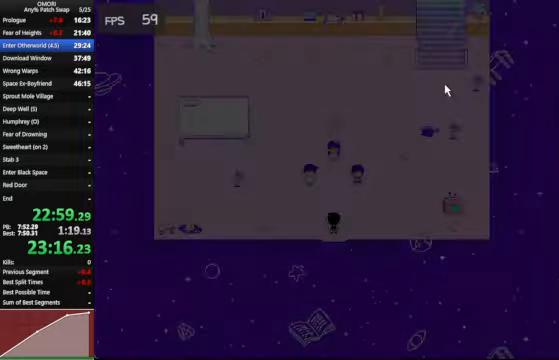
{"keys": [], "events": [[133, "z", "down"], [400, "z", "up"], [500, "space", "up"]]}
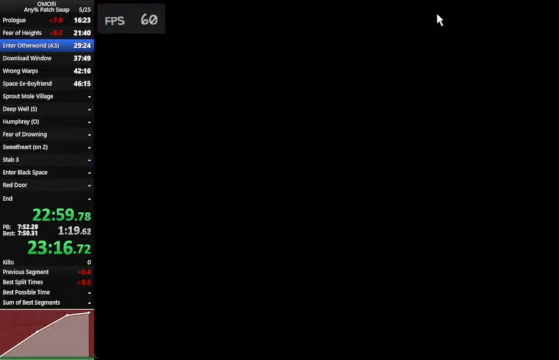
{"keys": [], "events": []}
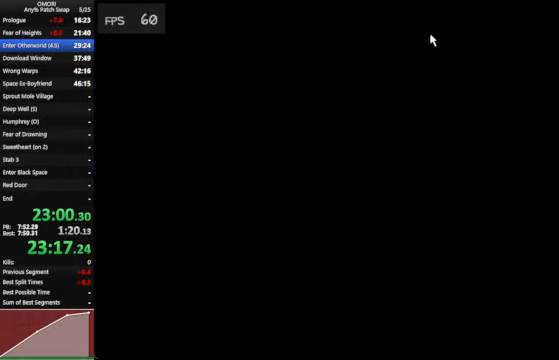
{"keys": [], "events": []}
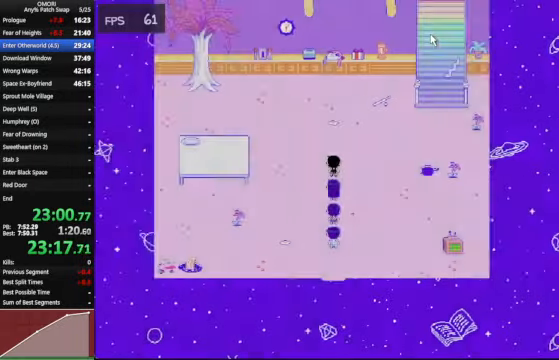
{"keys": [], "events": []}
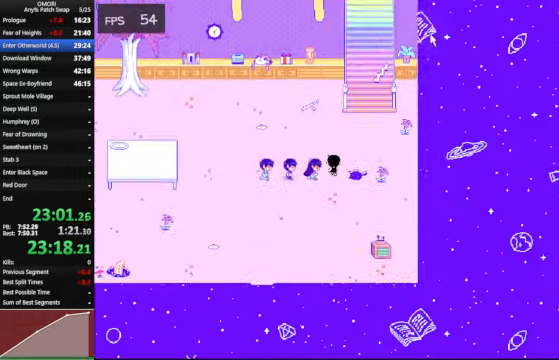
{"keys": [], "events": []}
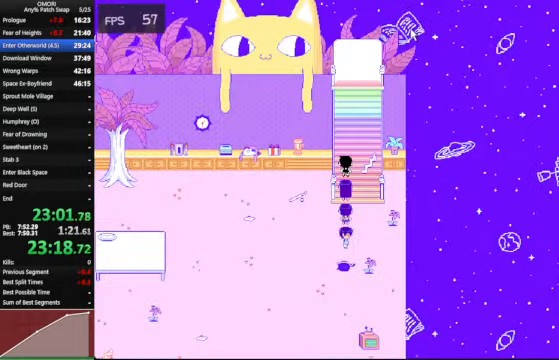
{"keys": ["space"], "events": [[267, "space", "down"], [267, "z", "down"], [467, "z", "up"]]}
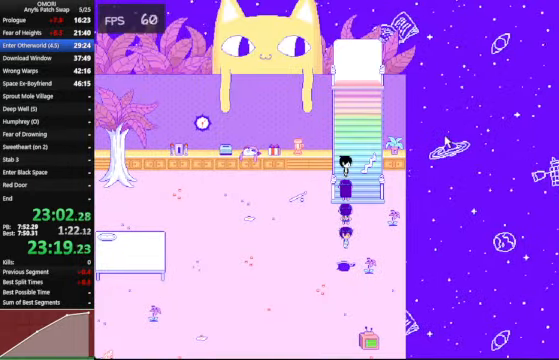
{"keys": ["space"], "events": [[167, "z", "down"], [433, "z", "up"]]}
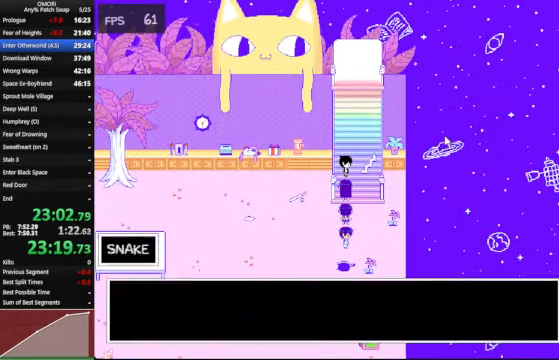
{"keys": ["space", "up"], "events": [[133, "up", "down"], [200, "z", "down"], [433, "z", "up"]]}
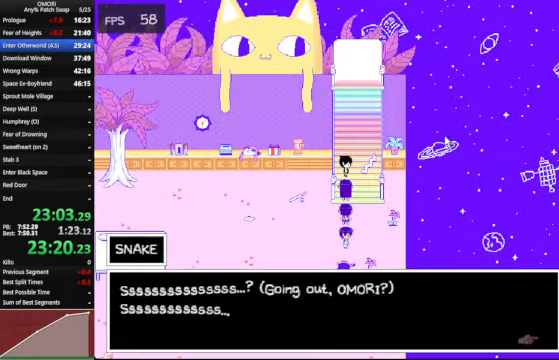
{"keys": ["space", "up"], "events": [[233, "z", "down"], [433, "z", "up"]]}
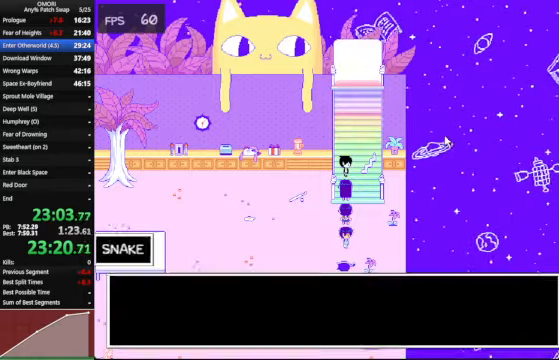
{"keys": ["space", "up"], "events": [[233, "z", "down"], [400, "z", "up"]]}
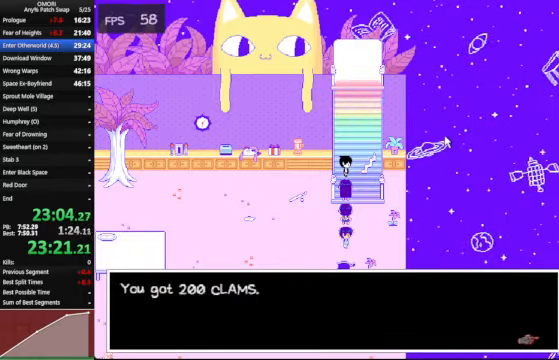
{"keys": ["space", "up"], "events": [[133, "z", "down"], [466, "z", "up"]]}
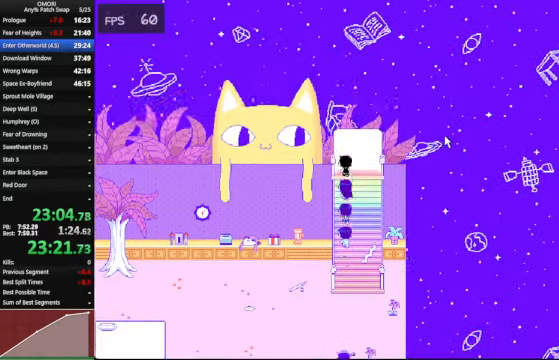
{"keys": ["down", "space"], "events": [[166, "up", "up"], [200, "down", "down"], [200, "z", "down"], [466, "z", "up"]]}
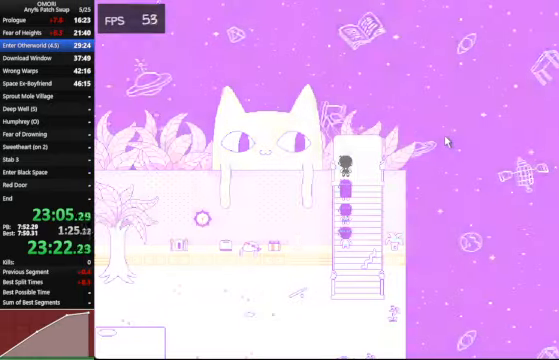
{"keys": ["down", "space"], "events": [[166, "z", "down"], [200, "z", "up"], [233, "z", "down"], [400, "z", "up"]]}
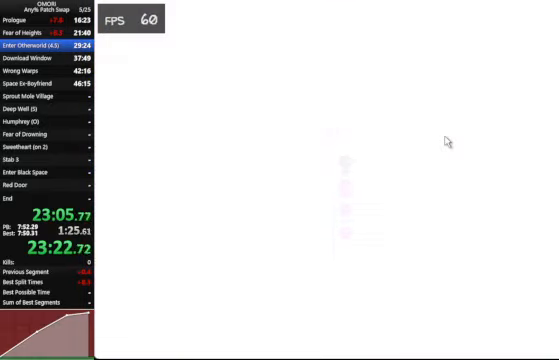
{"keys": ["down", "space"], "events": [[133, "z", "down"], [300, "z", "up"], [333, "z", "down"], [433, "z", "up"]]}
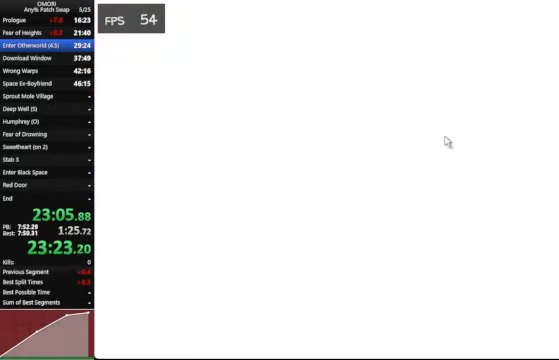
{"keys": ["down", "space"], "events": [[133, "z", "down"], [366, "z", "up"], [400, "z", "down"], [433, "z", "up"]]}
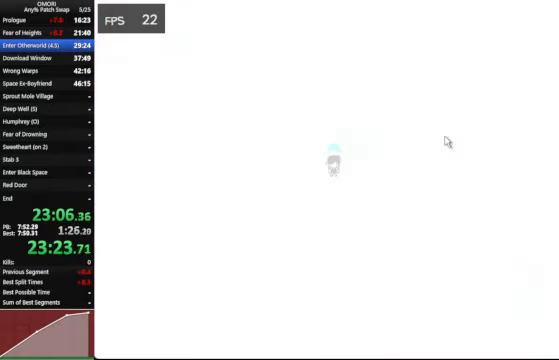
{"keys": ["down", "space"], "events": [[133, "z", "down"], [233, "z", "up"], [266, "z", "down"], [466, "z", "up"]]}
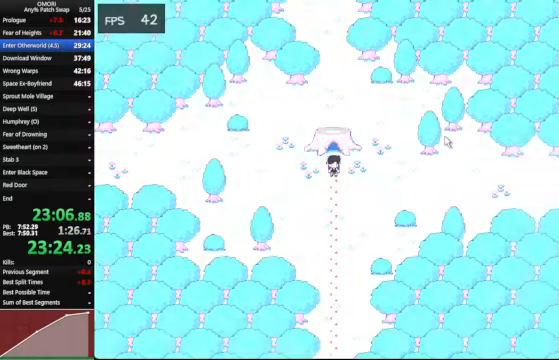
{"keys": ["down", "space"], "events": [[166, "z", "down"], [400, "z", "up"]]}
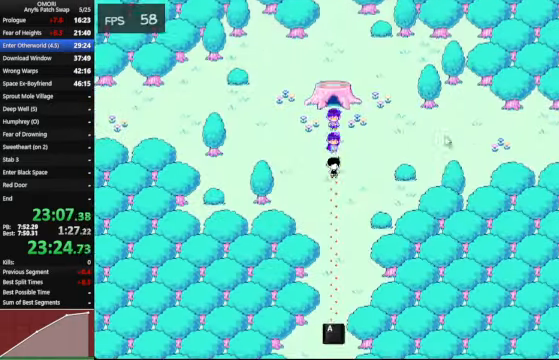
{"keys": ["down", "space"], "events": [[233, "z", "down"], [366, "z", "up"]]}
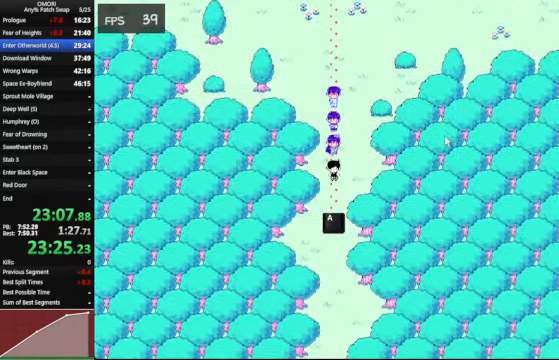
{"keys": ["down", "space"], "events": [[133, "z", "down"], [400, "z", "up"]]}
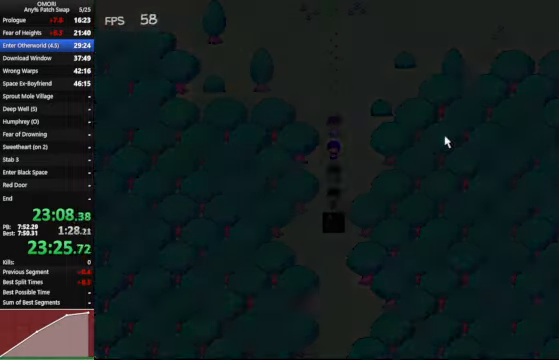
{"keys": ["space"], "events": [[167, "z", "down"], [300, "down", "up"], [467, "z", "up"]]}
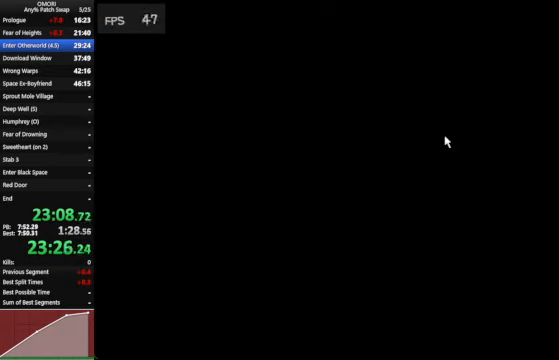
{"keys": ["down", "space"], "events": [[234, "z", "down"], [267, "down", "down"], [400, "z", "up"]]}
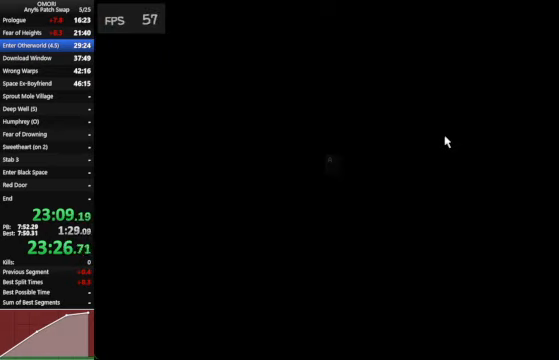
{"keys": ["down", "space"], "events": [[200, "z", "down"], [434, "z", "up"]]}
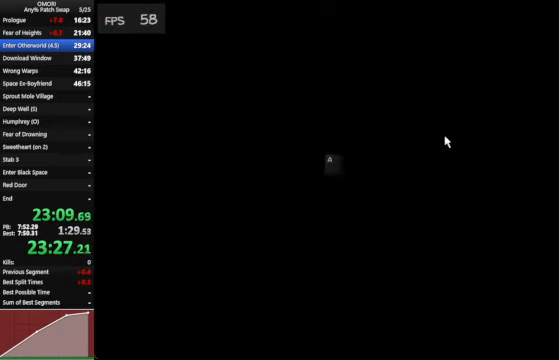
{"keys": ["down", "space"], "events": [[167, "z", "down"], [467, "z", "up"]]}
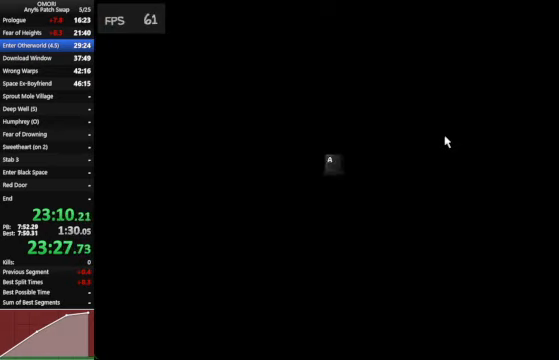
{"keys": ["down", "space"], "events": [[234, "z", "down"], [467, "z", "up"]]}
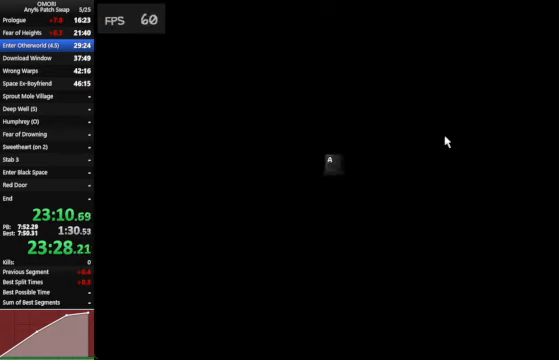
{"keys": ["down", "space"], "events": [[200, "z", "down"], [434, "z", "up"]]}